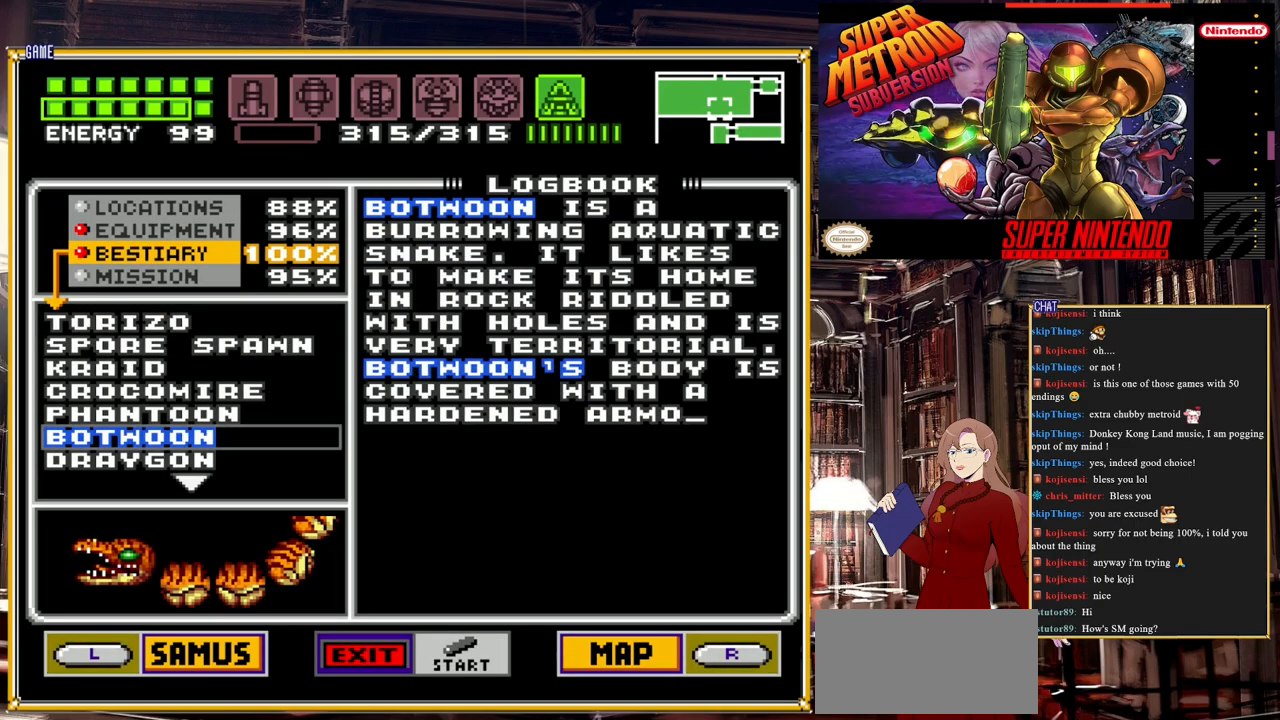
Gameplay with a controller (Nintendo layout); each line is a JSON object with the inputs held at the frame after it. "events" lists button and stick changes between this image and that frame as [ms after this image, input, new state], when the widget could be followed in between. Not read: L3 R3.
{"buttons": [], "events": []}
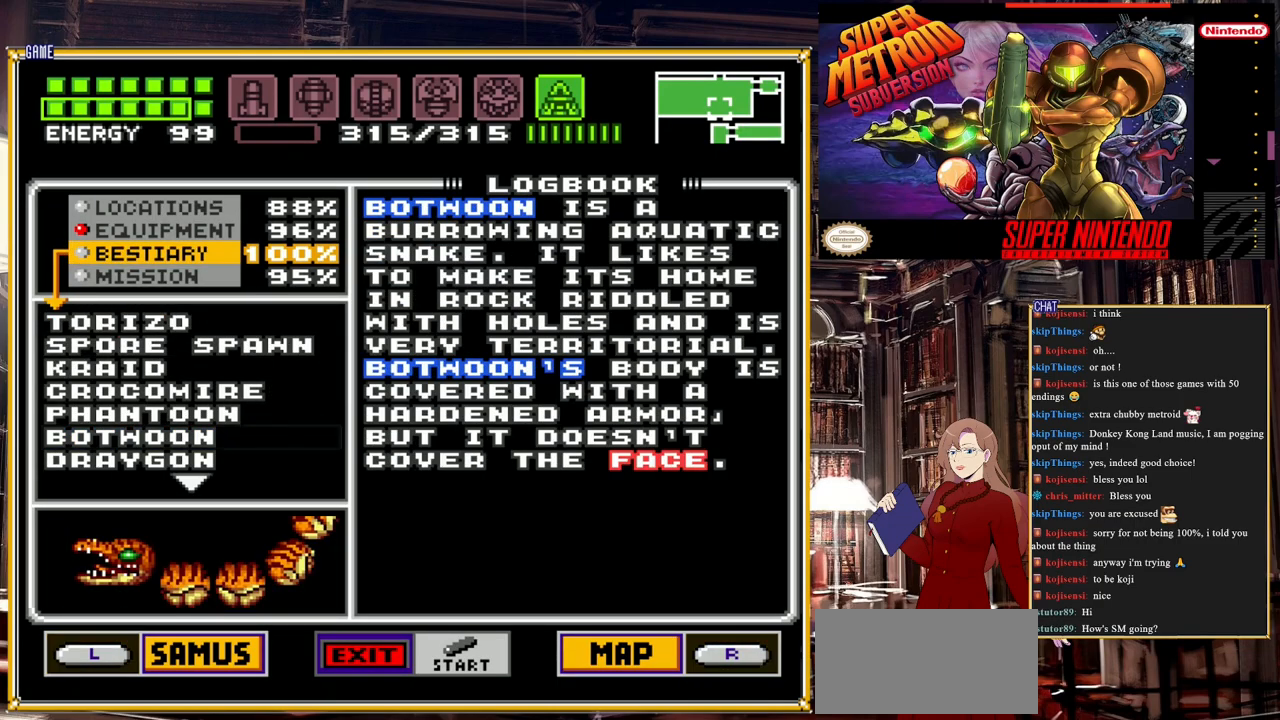
{"buttons": [], "events": []}
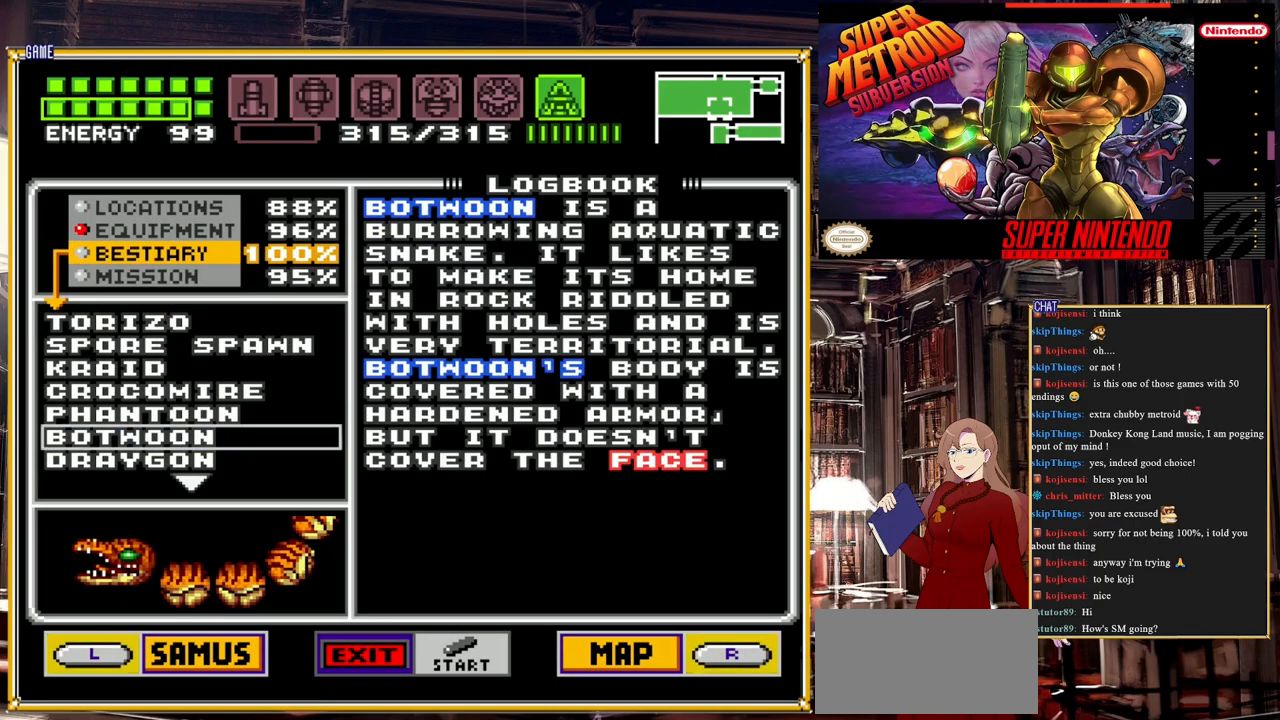
{"buttons": [], "events": []}
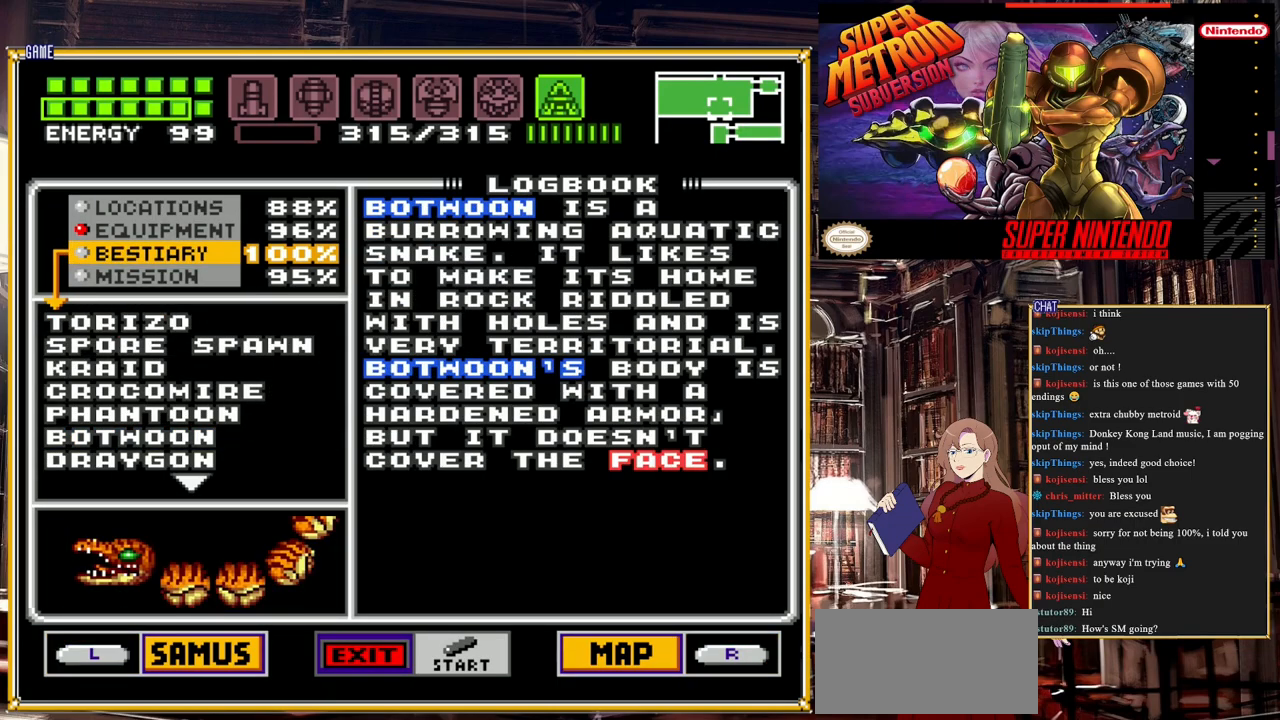
{"buttons": [], "events": []}
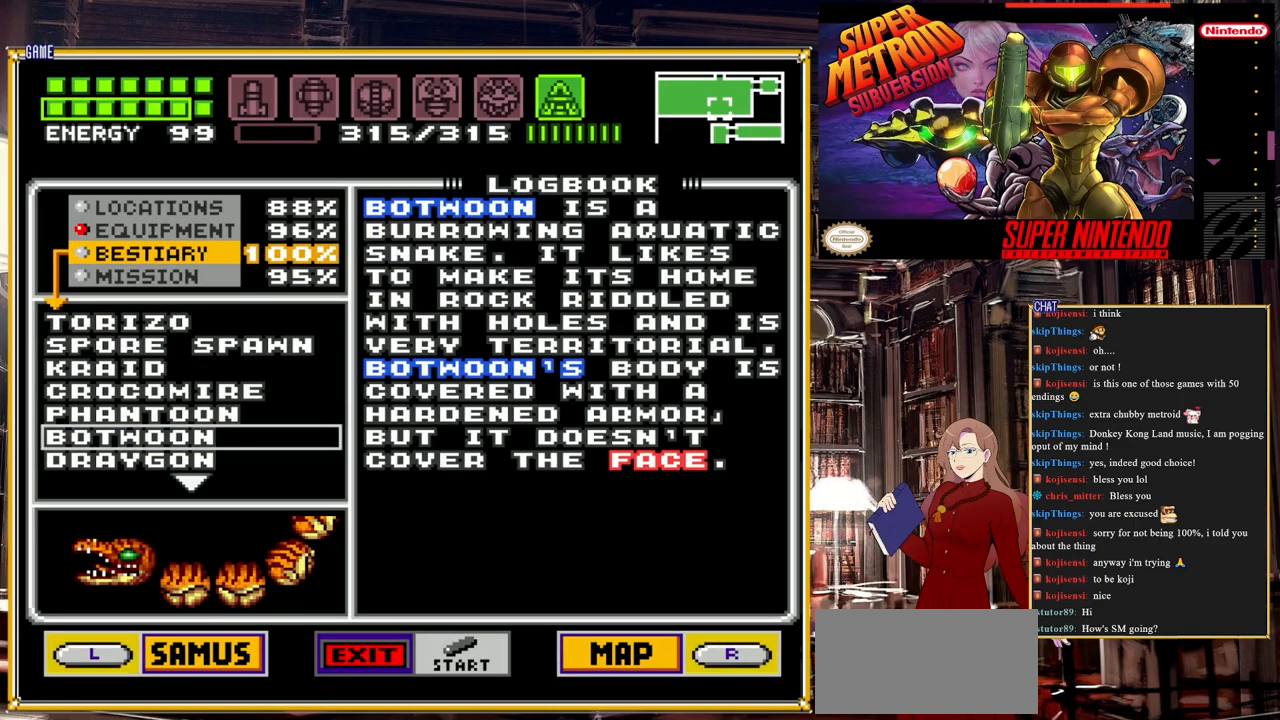
{"buttons": [], "events": []}
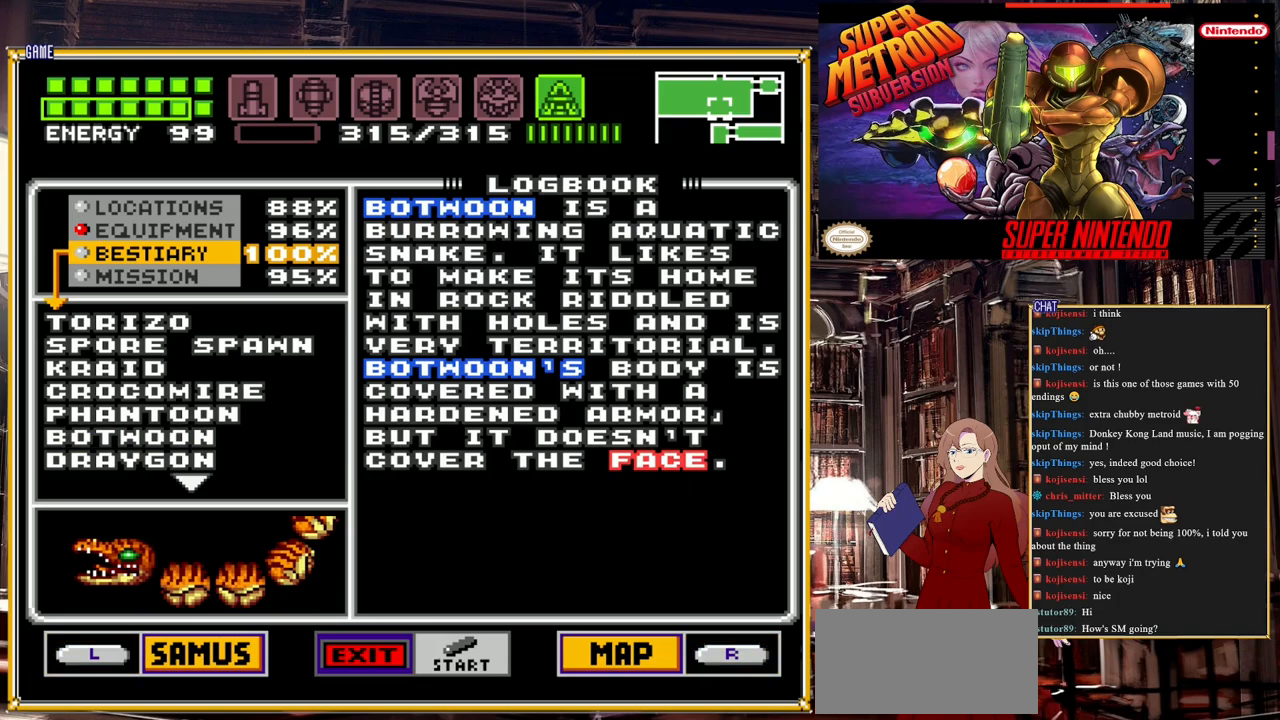
{"buttons": [], "events": []}
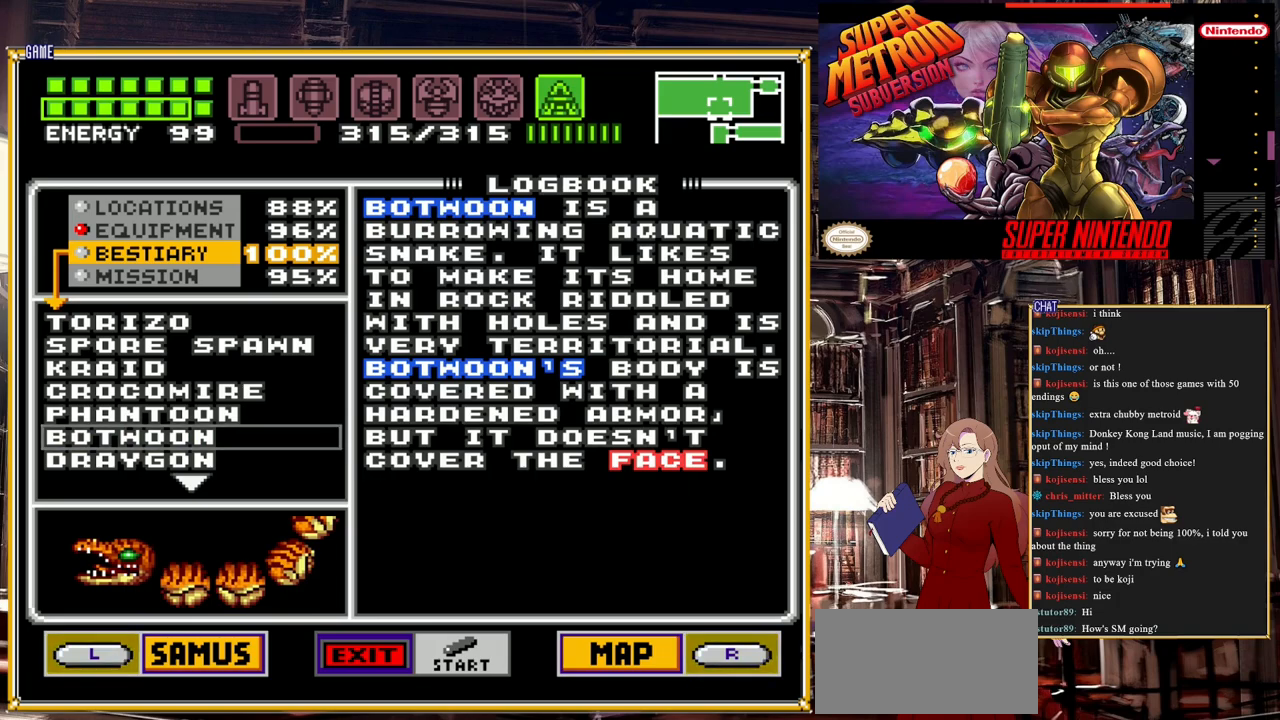
{"buttons": [], "events": []}
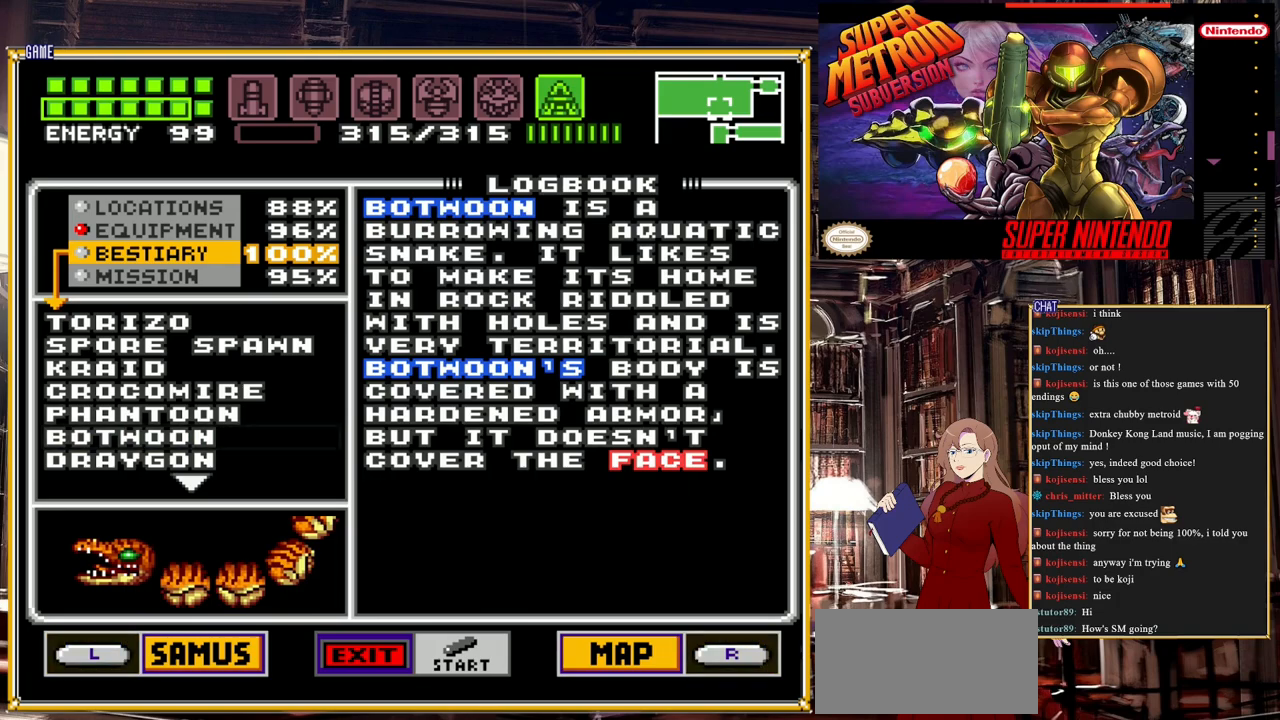
{"buttons": [], "events": [[283, "B", "down"], [417, "B", "up"]]}
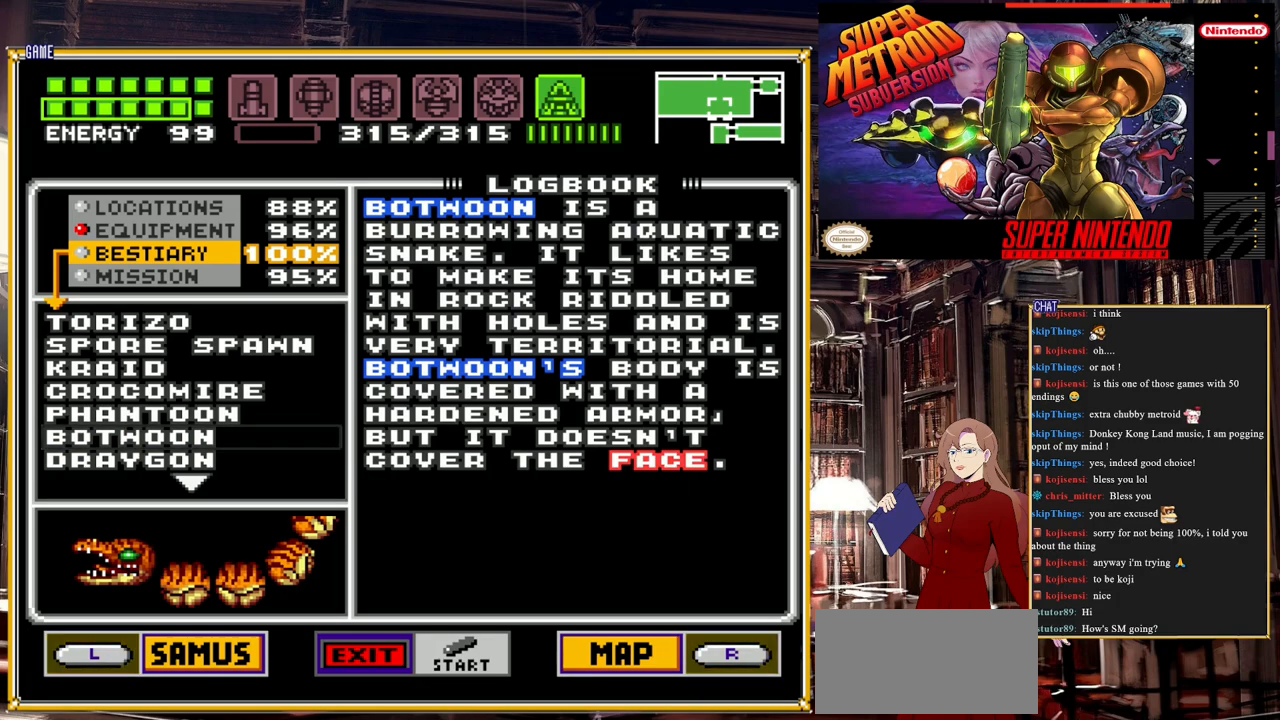
{"buttons": [], "events": [[250, "A", "down"], [383, "A", "up"], [417, "DPAD_UP", "down"], [500, "DPAD_UP", "up"]]}
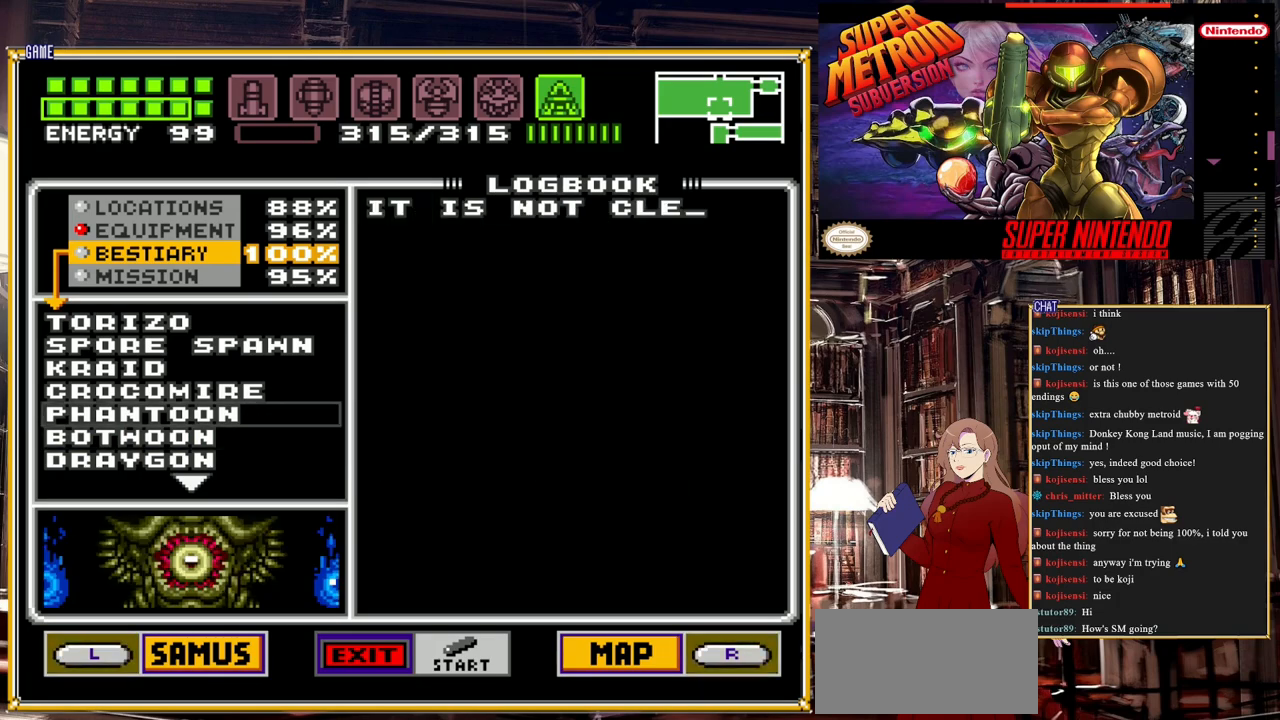
{"buttons": [], "events": [[267, "A", "down"], [317, "A", "up"], [433, "DPAD_UP", "down"], [483, "DPAD_UP", "up"]]}
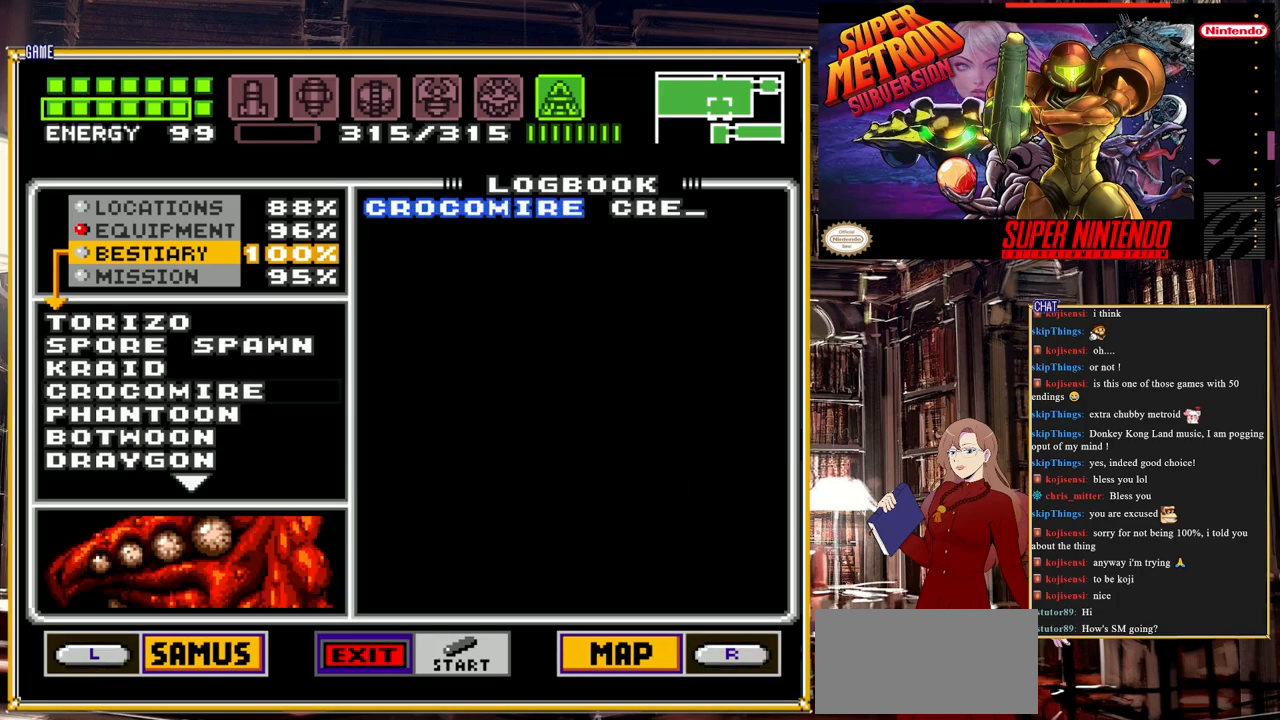
{"buttons": [], "events": [[100, "DPAD_UP", "down"], [167, "DPAD_UP", "up"], [267, "DPAD_UP", "down"], [300, "DPAD_UP", "up"], [383, "DPAD_UP", "down"], [433, "DPAD_UP", "up"]]}
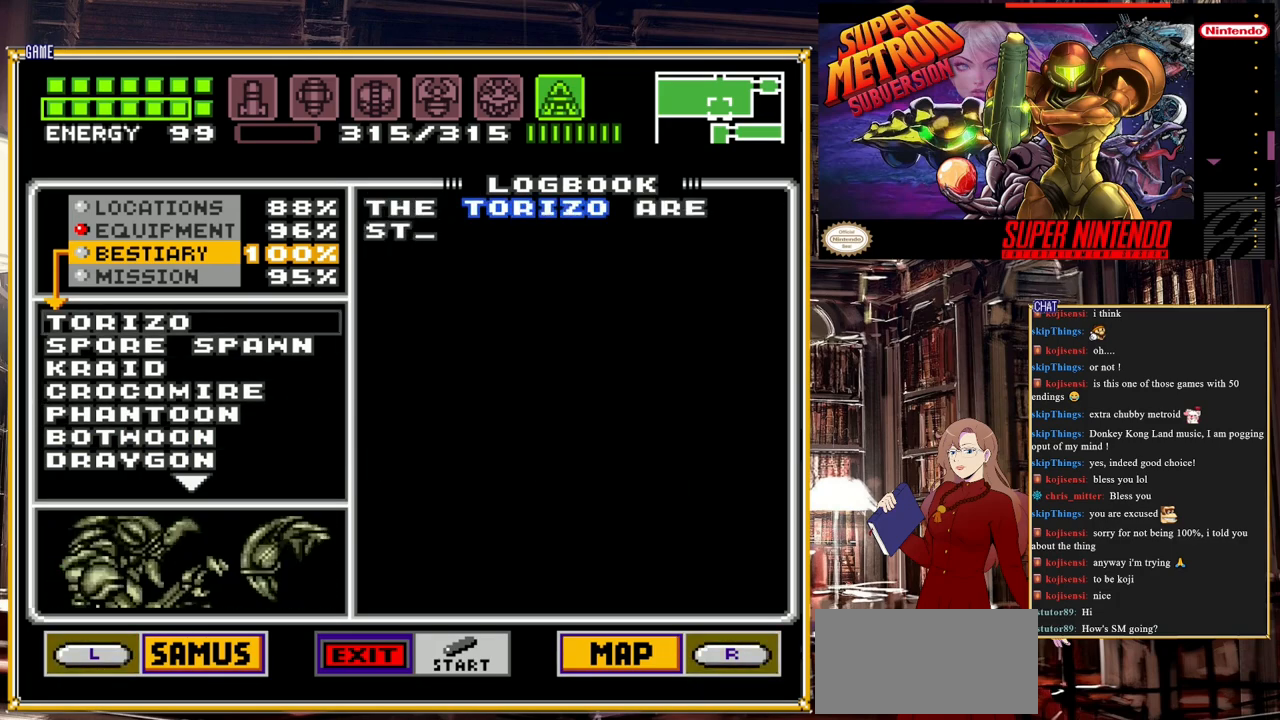
{"buttons": ["DPAD_UP"], "events": [[33, "DPAD_UP", "down"], [100, "DPAD_UP", "up"], [217, "DPAD_UP", "down"], [300, "DPAD_UP", "up"], [483, "DPAD_UP", "down"]]}
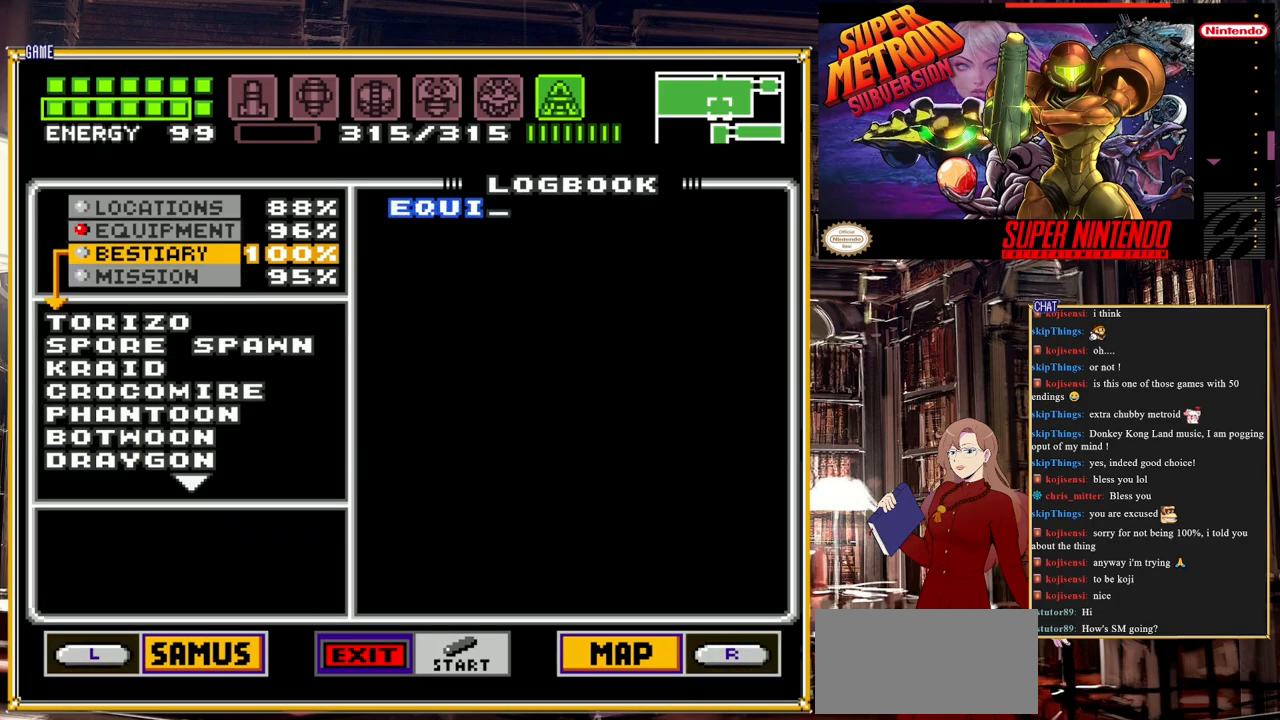
{"buttons": ["DPAD_DOWN"], "events": [[83, "DPAD_UP", "up"], [183, "A", "down"], [283, "A", "up"], [500, "DPAD_DOWN", "down"]]}
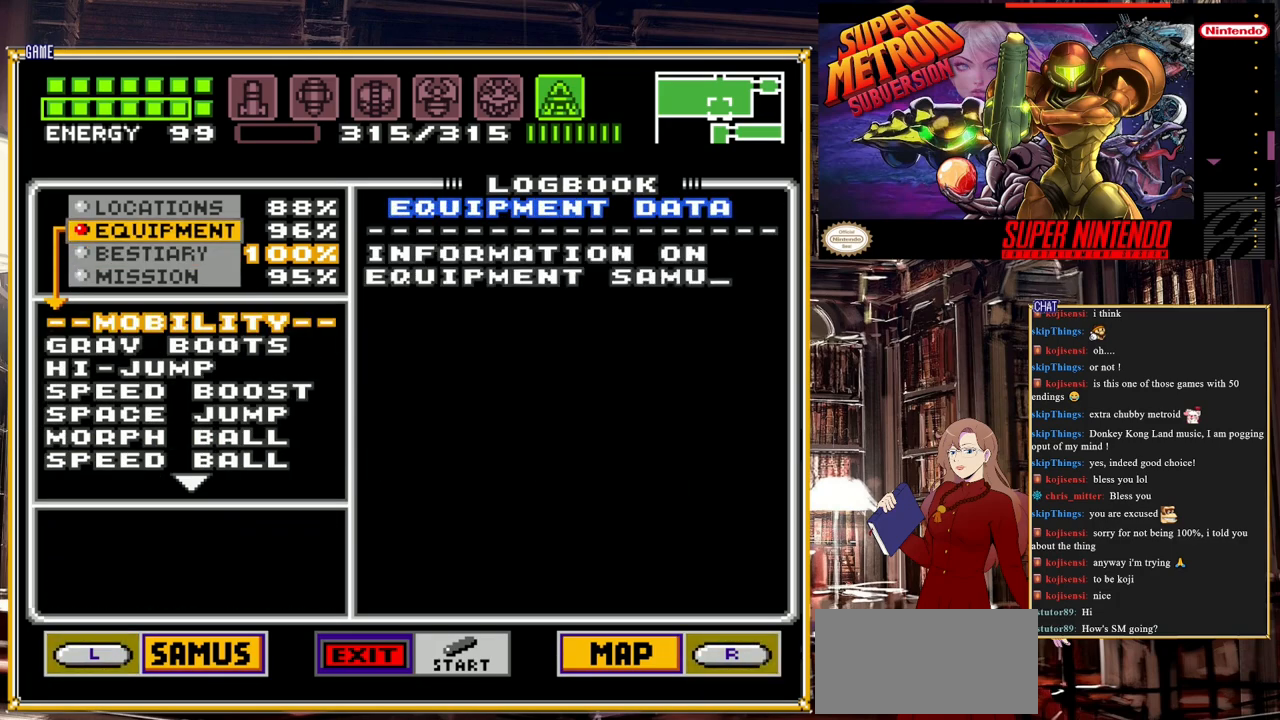
{"buttons": ["DPAD_DOWN"], "events": [[83, "DPAD_DOWN", "up"], [217, "DPAD_DOWN", "down"]]}
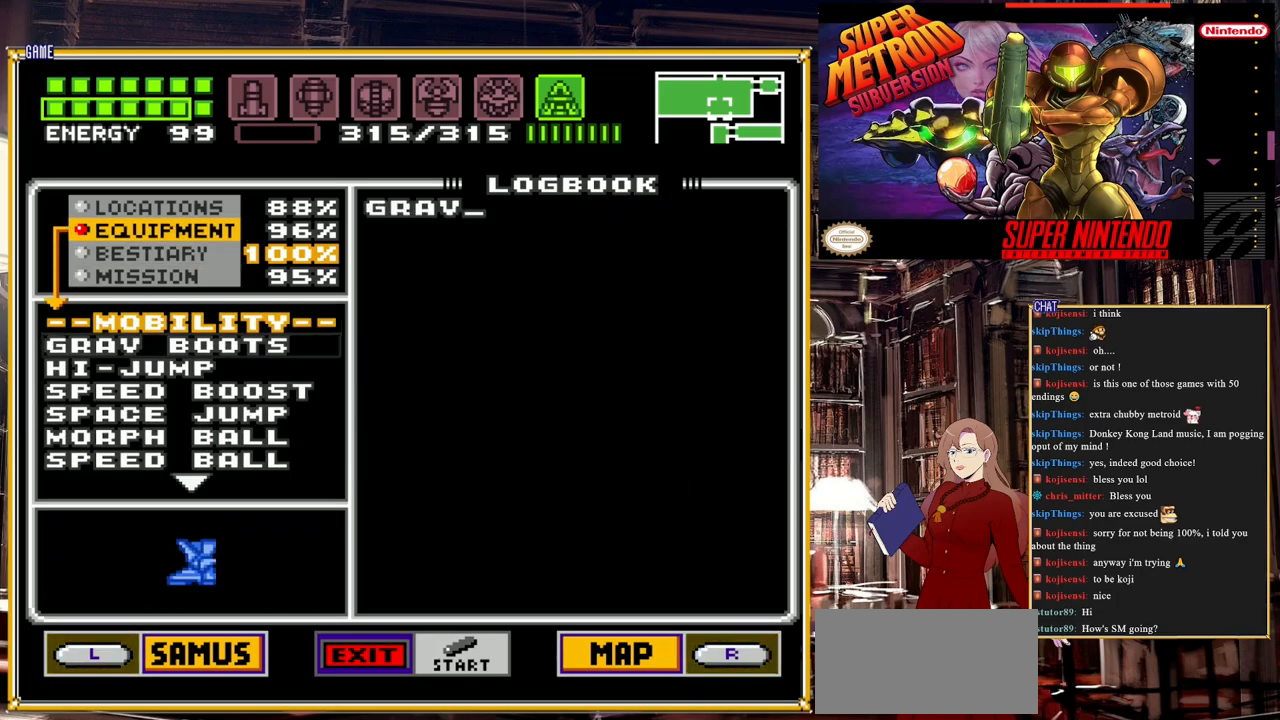
{"buttons": ["DPAD_DOWN"], "events": []}
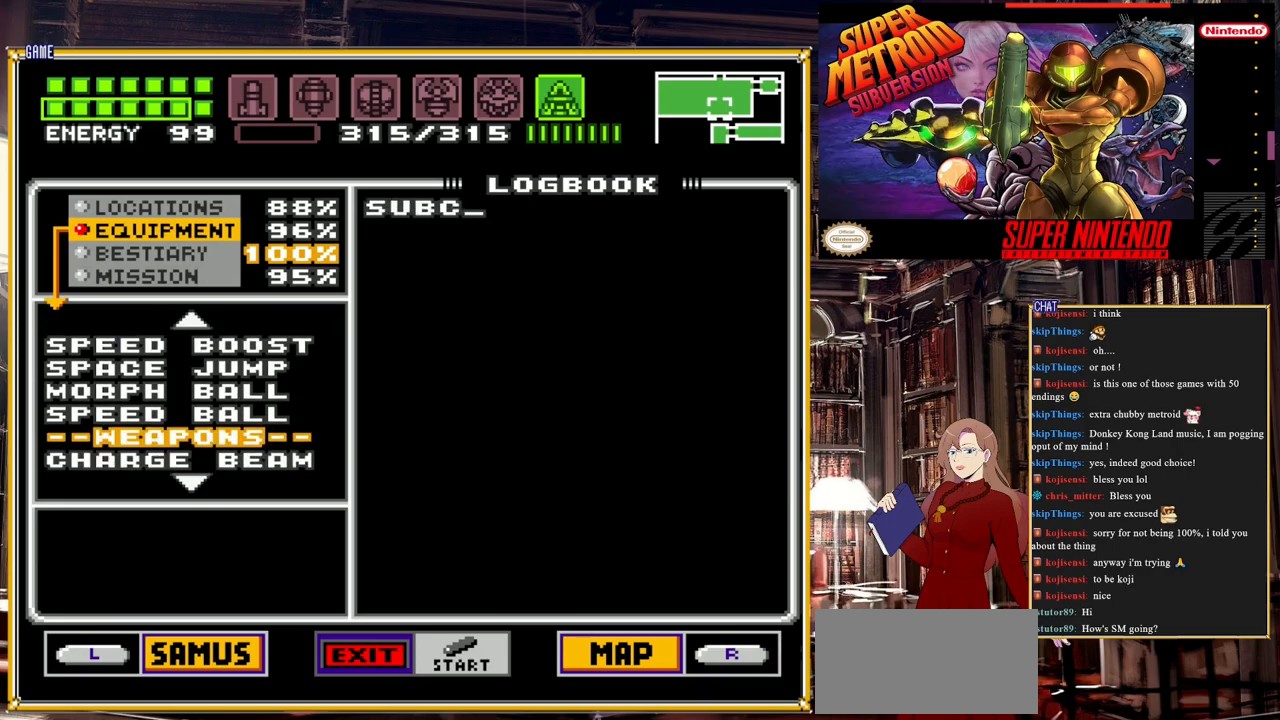
{"buttons": ["DPAD_DOWN"], "events": []}
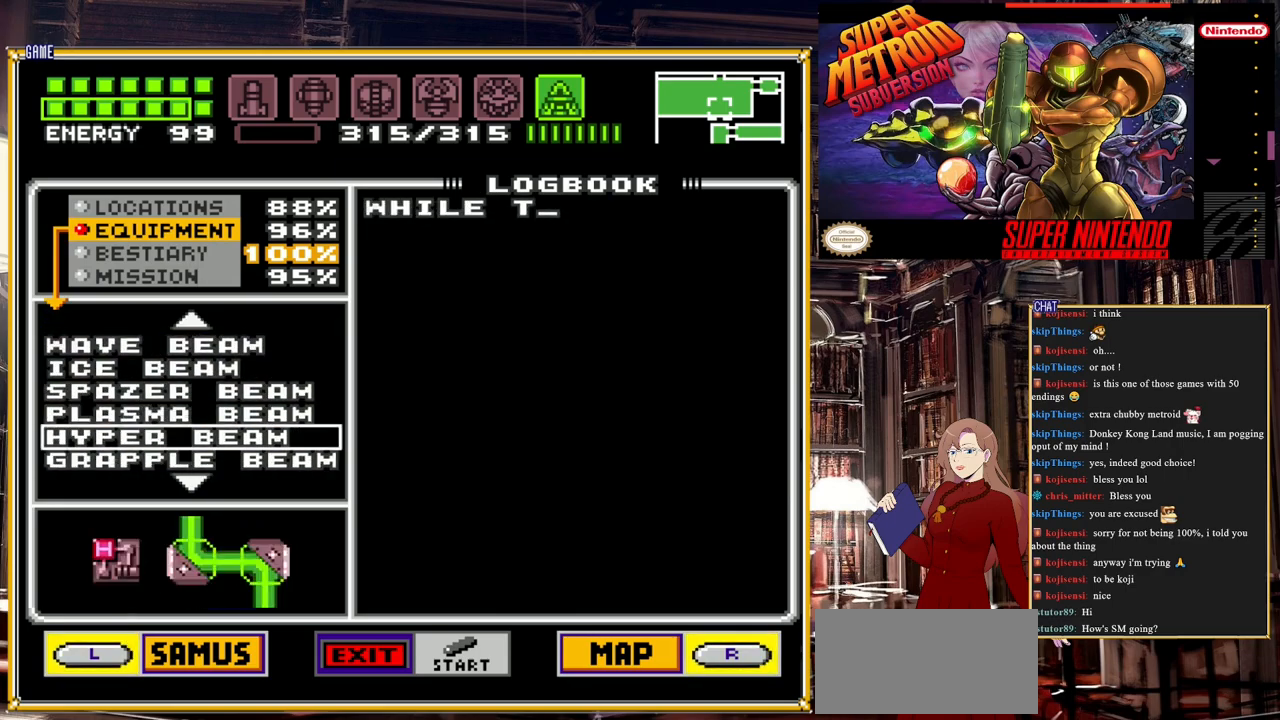
{"buttons": [], "events": [[67, "DPAD_DOWN", "up"], [250, "DPAD_DOWN", "down"], [317, "DPAD_DOWN", "up"], [400, "DPAD_DOWN", "down"], [483, "DPAD_DOWN", "up"]]}
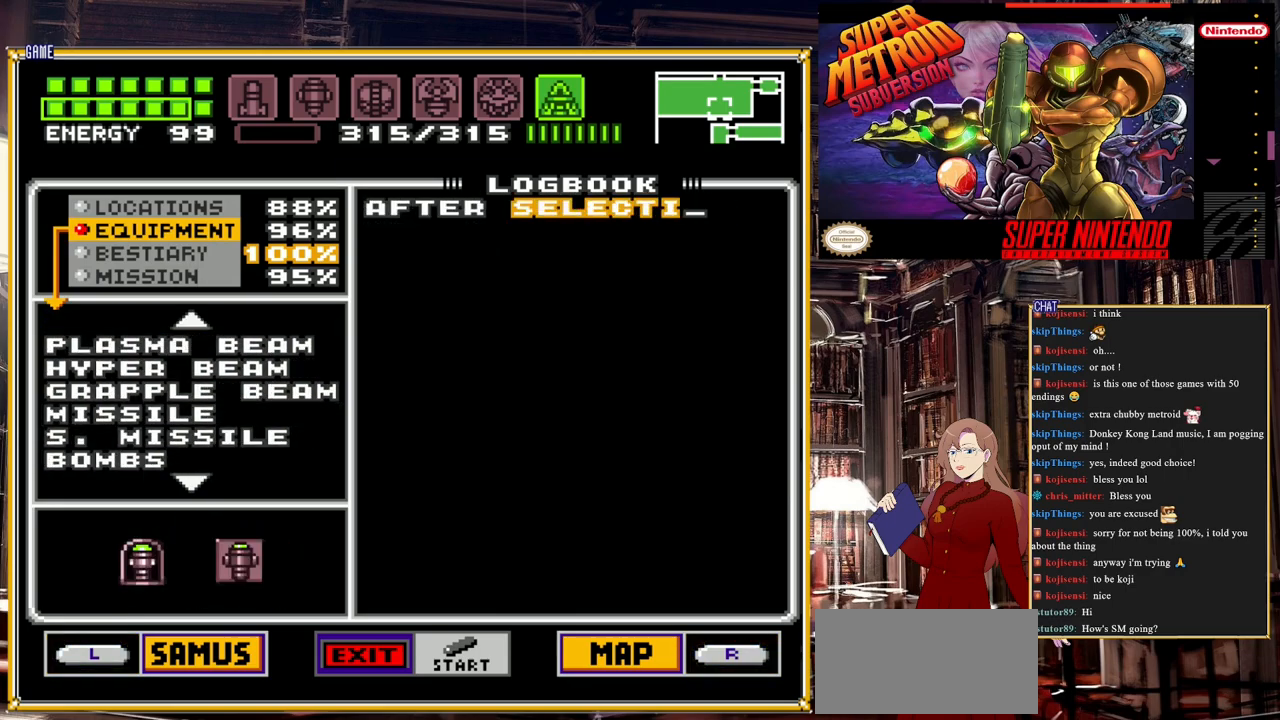
{"buttons": [], "events": [[83, "DPAD_DOWN", "down"], [117, "DPAD_DOWN", "up"], [217, "DPAD_DOWN", "down"], [283, "DPAD_DOWN", "up"], [383, "DPAD_DOWN", "down"], [433, "DPAD_DOWN", "up"]]}
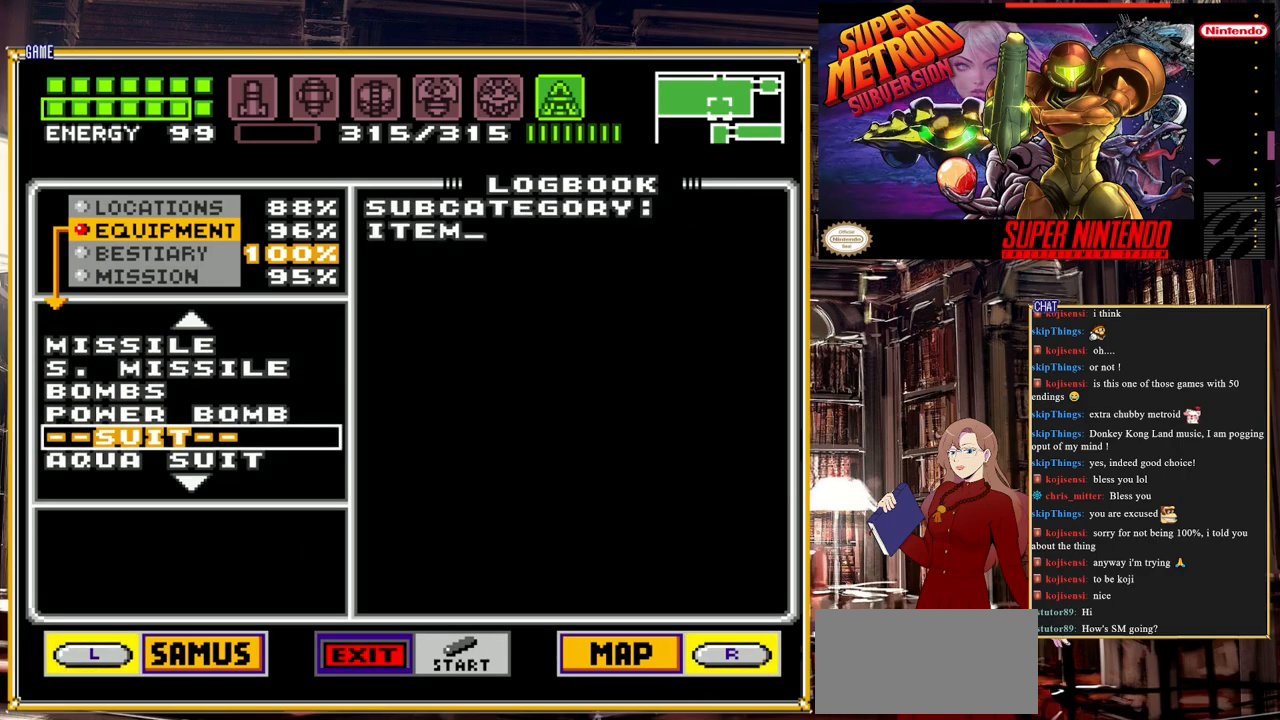
{"buttons": [], "events": [[33, "DPAD_DOWN", "down"], [100, "DPAD_DOWN", "up"], [183, "DPAD_DOWN", "down"], [250, "DPAD_DOWN", "up"], [333, "DPAD_DOWN", "down"], [417, "DPAD_DOWN", "up"]]}
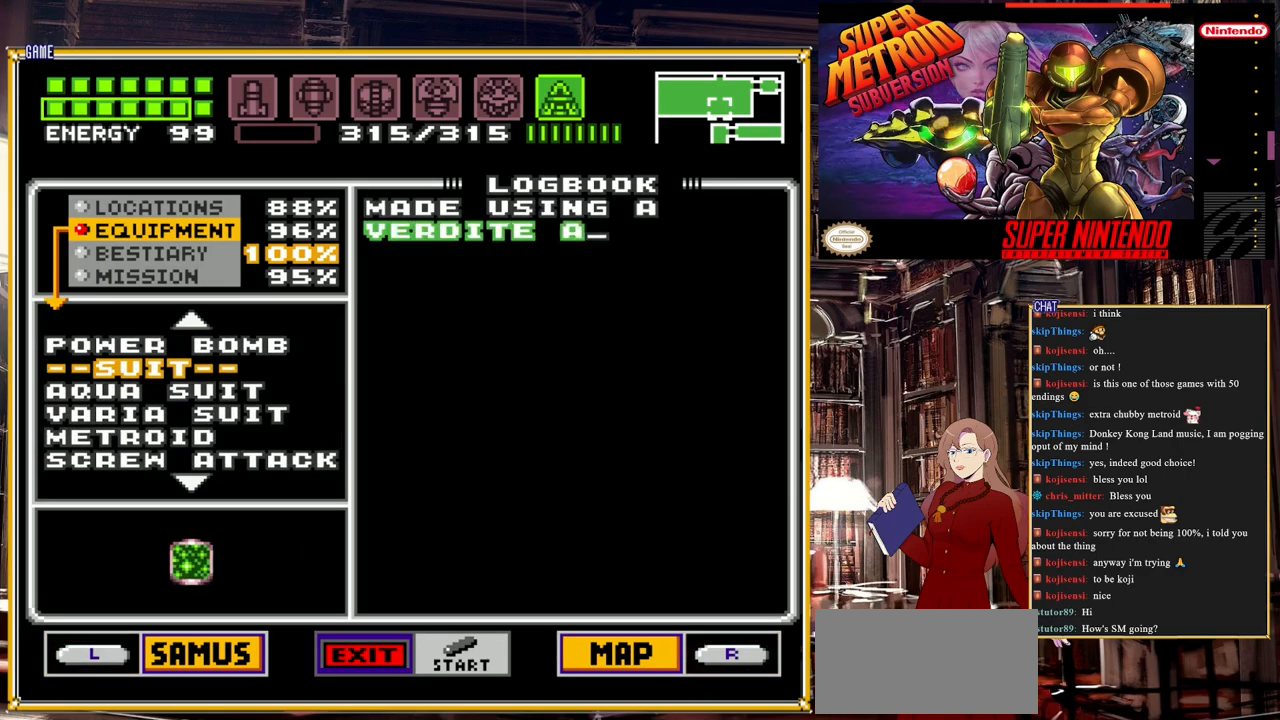
{"buttons": [], "events": [[17, "DPAD_DOWN", "down"], [83, "DPAD_DOWN", "up"], [167, "DPAD_DOWN", "down"], [250, "DPAD_DOWN", "up"], [333, "DPAD_DOWN", "down"], [433, "DPAD_DOWN", "up"]]}
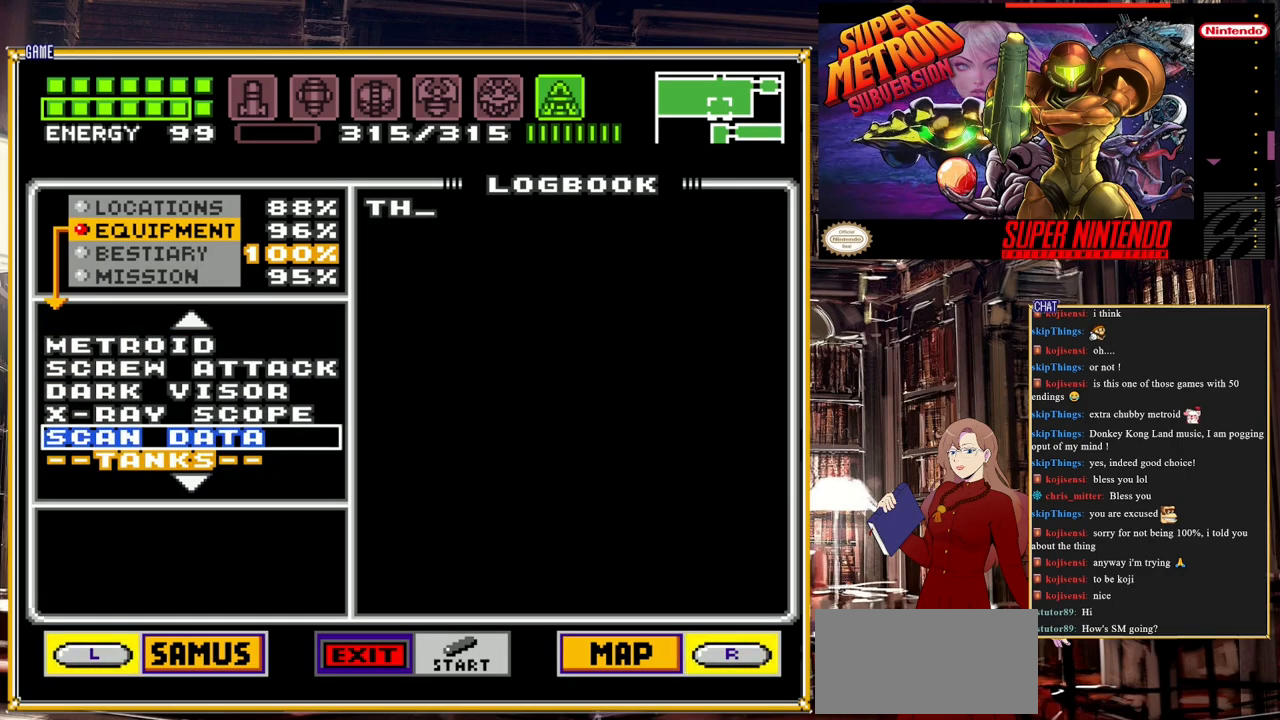
{"buttons": [], "events": [[17, "DPAD_DOWN", "down"], [150, "DPAD_DOWN", "up"]]}